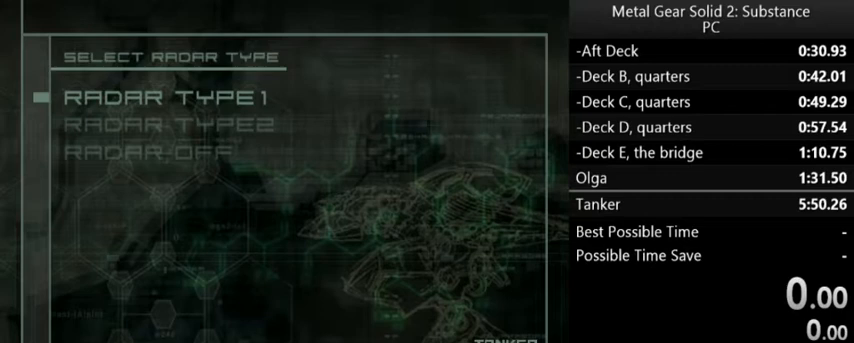
Gameplay with a controller (Xbox layout); each line is a JSON object with the inputs held at the frame after it. "events" lists button and stick changes between this image and that frame as [ms after this image, input, new state], when the widget could be followed in between. Not read: right_stick.
{"buttons": [], "left_stick": "center", "events": [[167, "A", "down"], [300, "A", "up"]]}
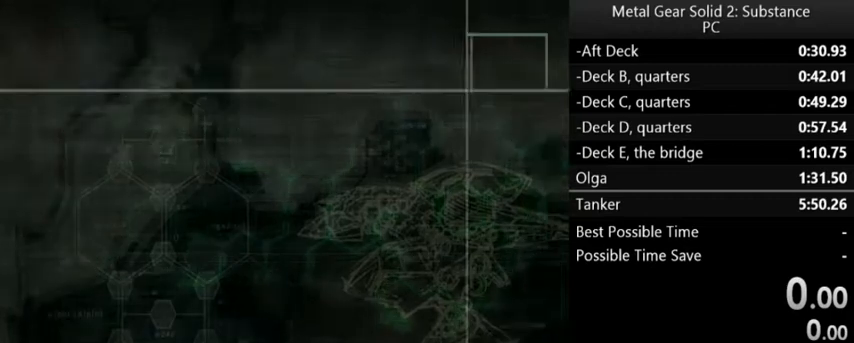
{"buttons": [], "left_stick": "center", "events": []}
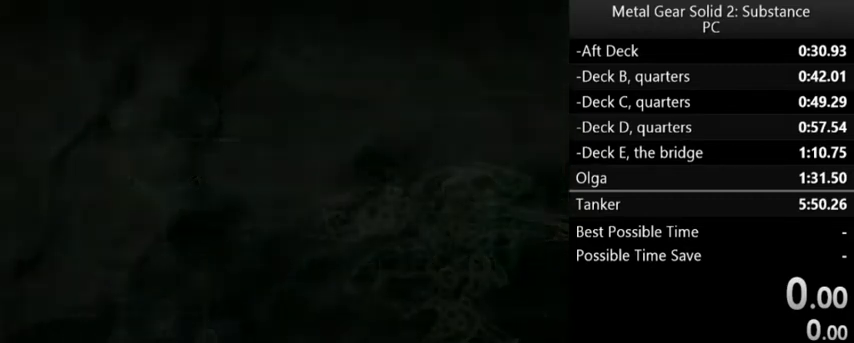
{"buttons": ["A"], "left_stick": "center", "events": [[133, "A", "down"]]}
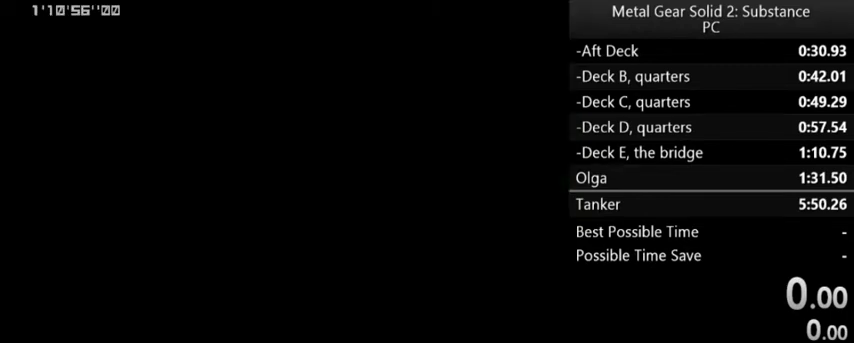
{"buttons": ["A"], "left_stick": "center", "events": []}
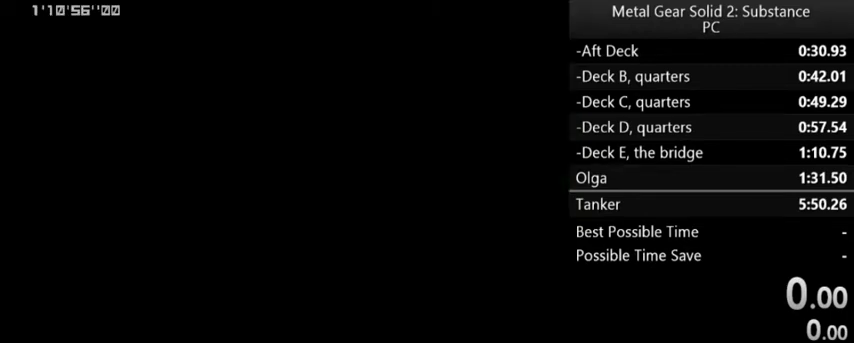
{"buttons": ["A"], "left_stick": "center", "events": []}
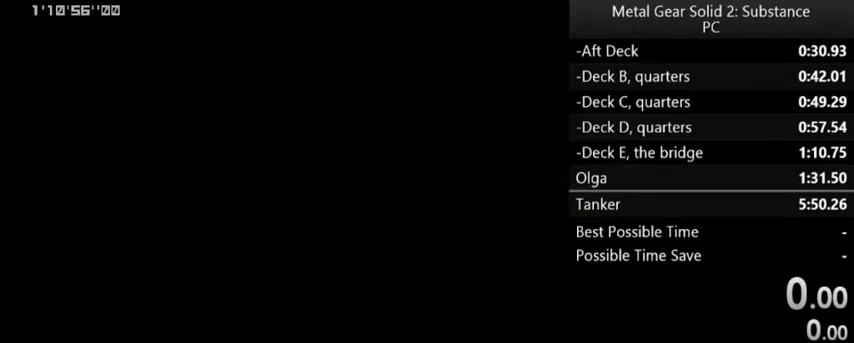
{"buttons": ["A"], "left_stick": "center", "events": []}
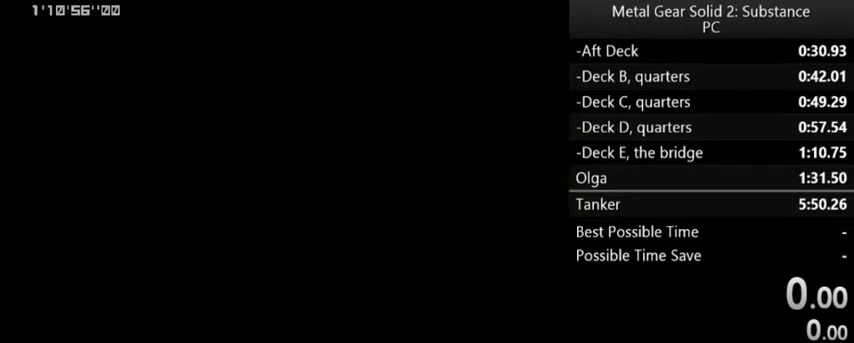
{"buttons": ["A"], "left_stick": "center", "events": []}
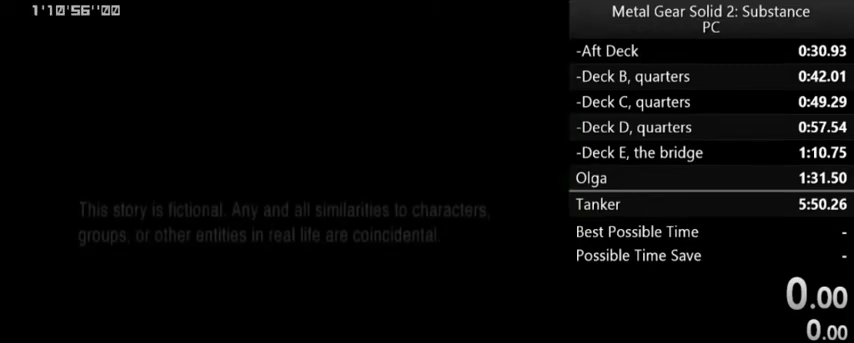
{"buttons": ["A"], "left_stick": "center", "events": []}
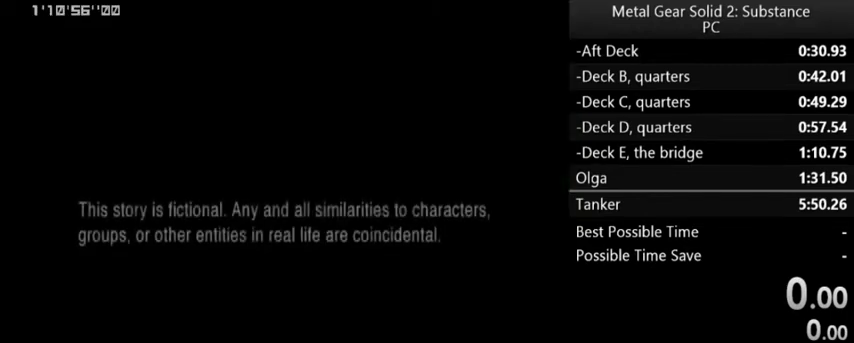
{"buttons": ["A", "B"], "left_stick": "center", "events": [[333, "B", "down"]]}
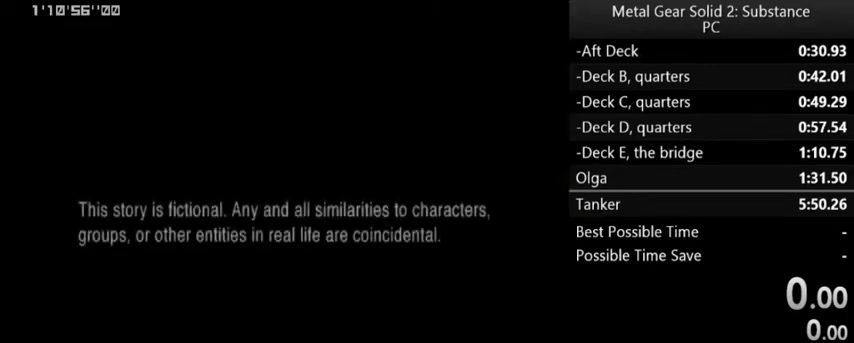
{"buttons": ["A", "B", "START"], "left_stick": "center", "events": [[200, "START", "down"]]}
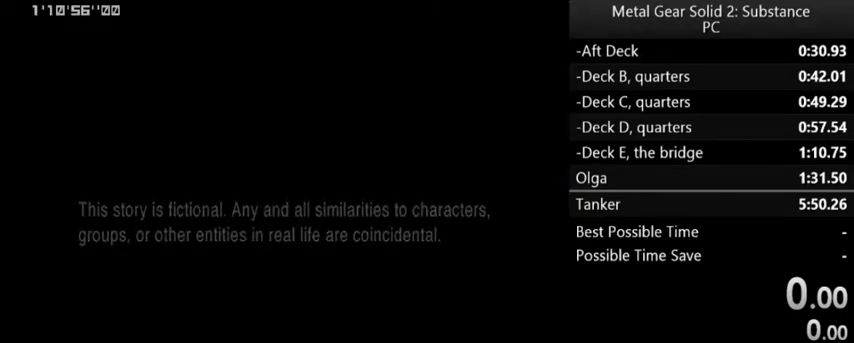
{"buttons": ["A", "B", "START"], "left_stick": "center", "events": []}
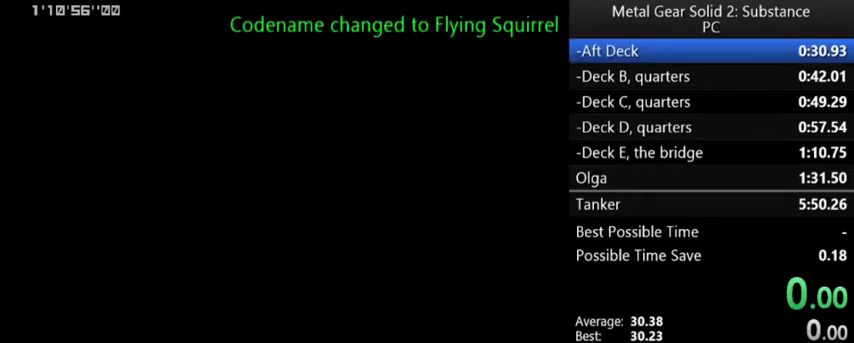
{"buttons": ["A", "B", "START"], "left_stick": "center", "events": []}
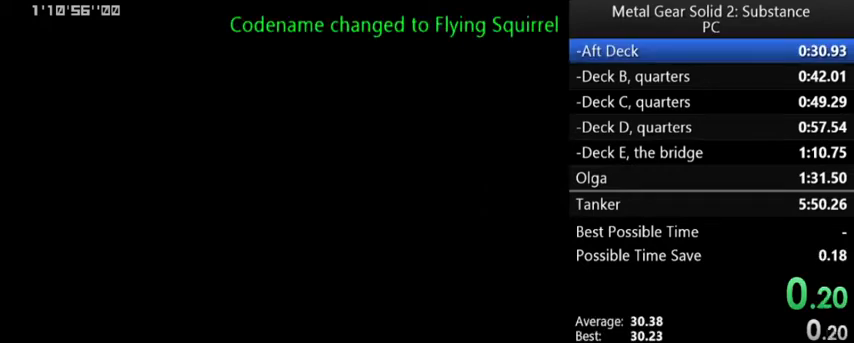
{"buttons": ["A", "B", "START"], "left_stick": "center", "events": []}
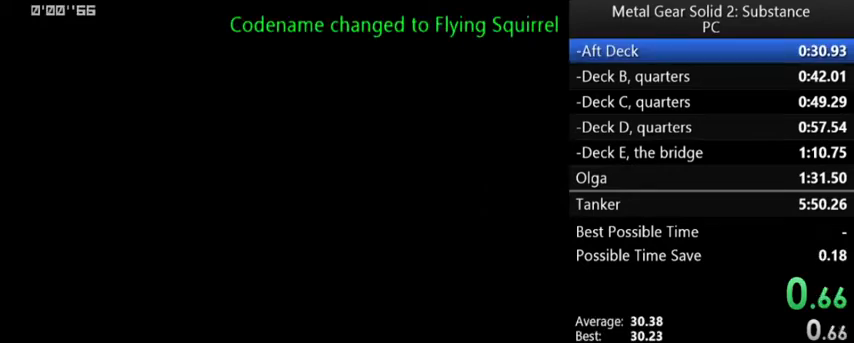
{"buttons": ["A", "B", "START"], "left_stick": "center", "events": []}
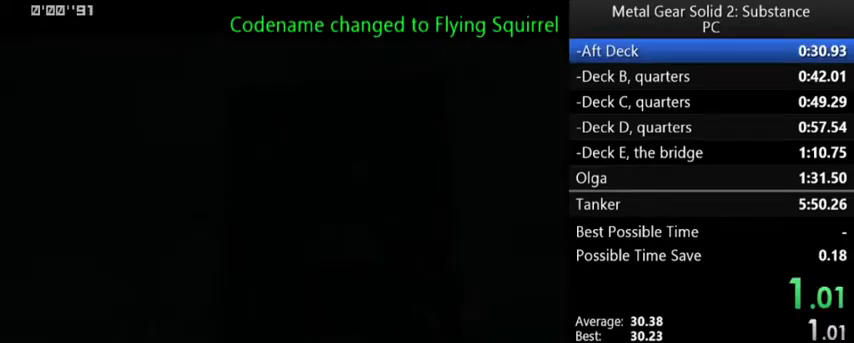
{"buttons": ["A", "B", "START"], "left_stick": "center", "events": []}
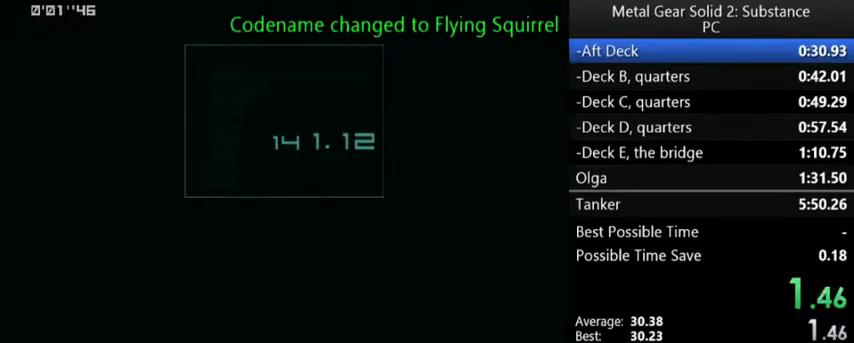
{"buttons": ["A", "B", "START"], "left_stick": "center", "events": []}
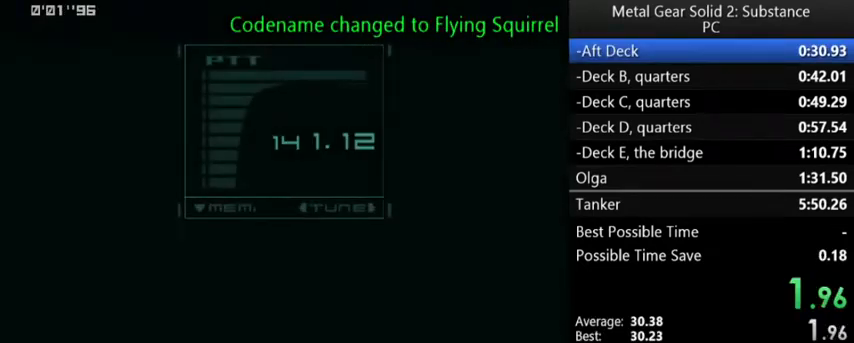
{"buttons": ["A", "B", "START"], "left_stick": "center", "events": []}
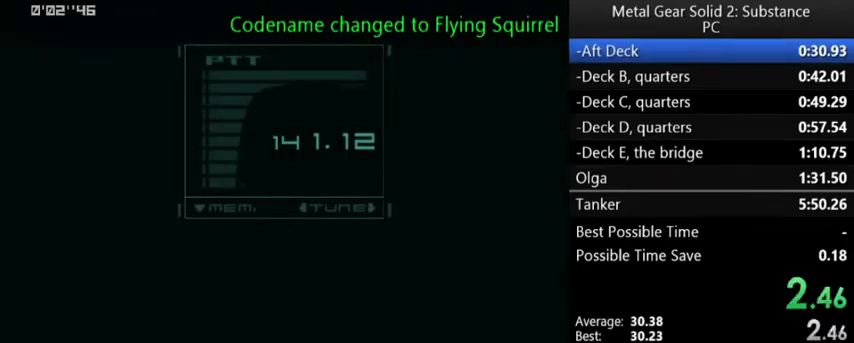
{"buttons": ["A", "B", "START"], "left_stick": "center", "events": []}
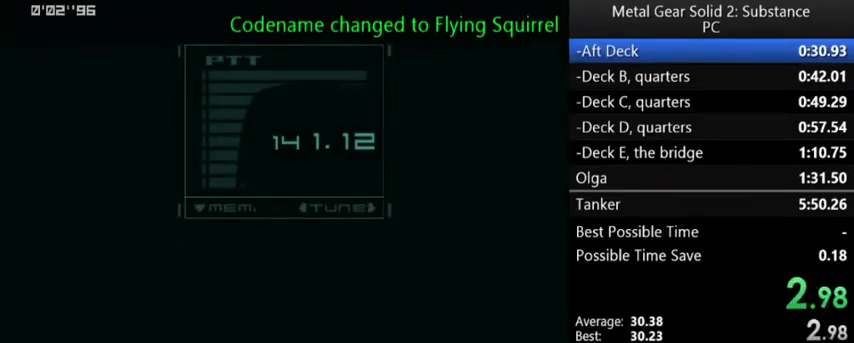
{"buttons": ["A", "B", "START"], "left_stick": "center", "events": []}
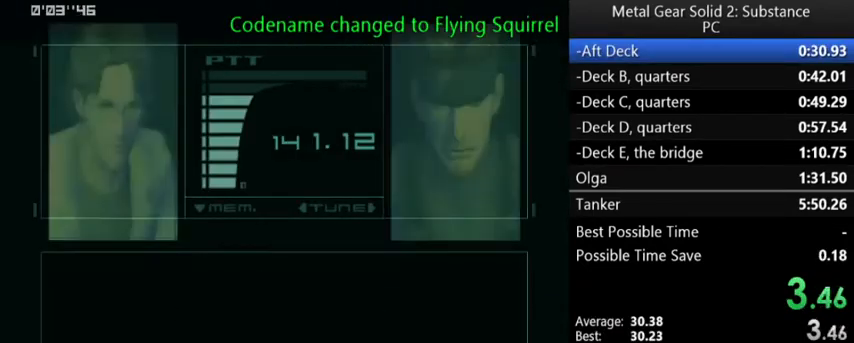
{"buttons": ["A", "B", "START"], "left_stick": "center", "events": []}
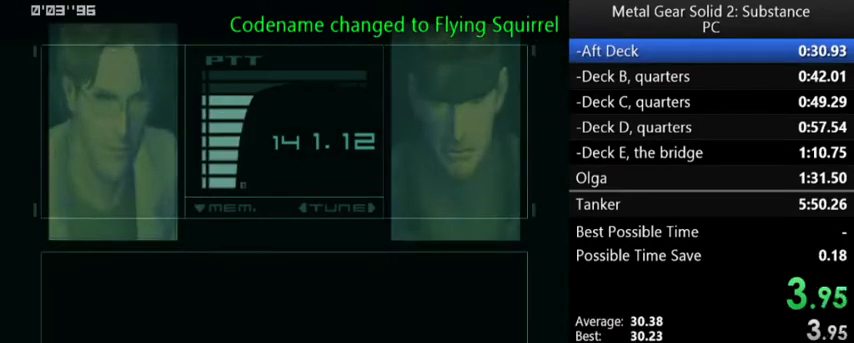
{"buttons": ["A", "B", "START"], "left_stick": "center", "events": []}
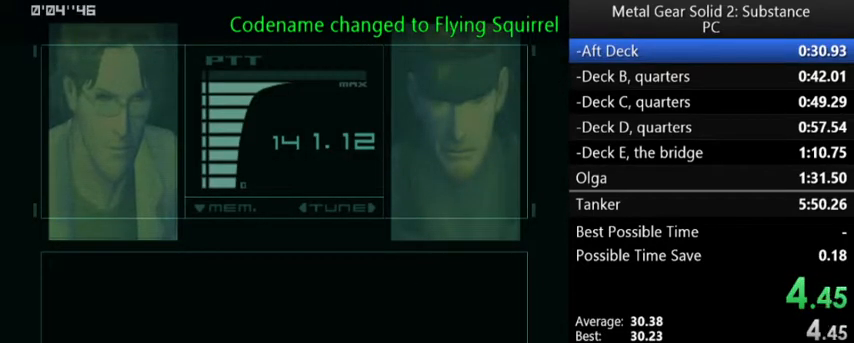
{"buttons": ["A", "B", "START"], "left_stick": "center", "events": []}
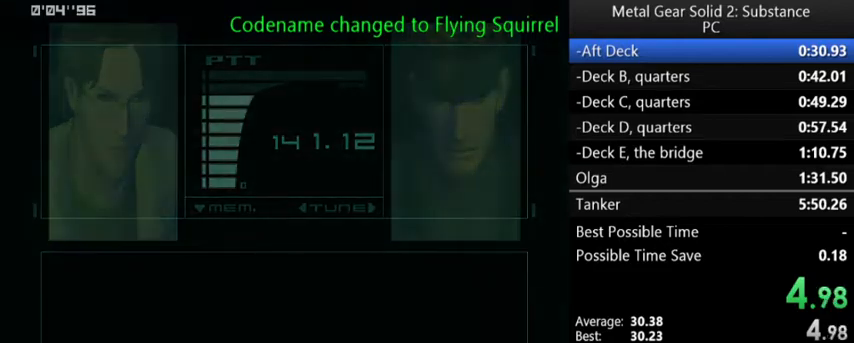
{"buttons": ["A", "B", "START"], "left_stick": "center", "events": []}
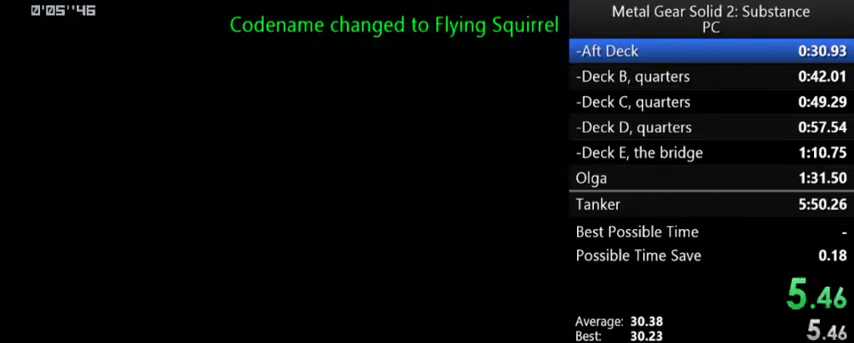
{"buttons": ["A", "B", "START"], "left_stick": "center", "events": []}
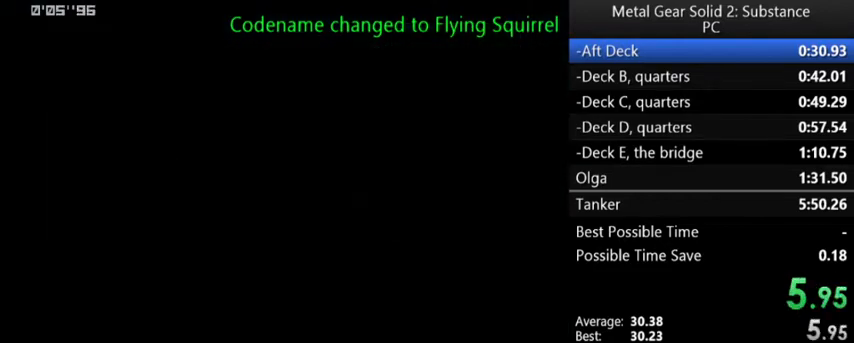
{"buttons": ["A", "B", "START"], "left_stick": "center", "events": []}
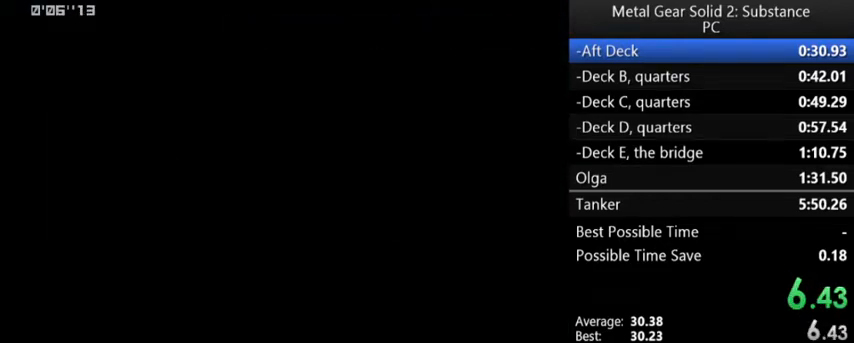
{"buttons": ["A", "B", "START"], "left_stick": "center", "events": []}
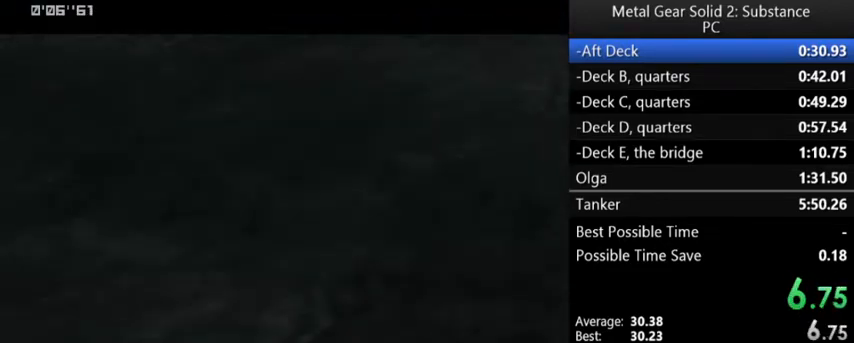
{"buttons": ["A", "B", "START"], "left_stick": "center", "events": []}
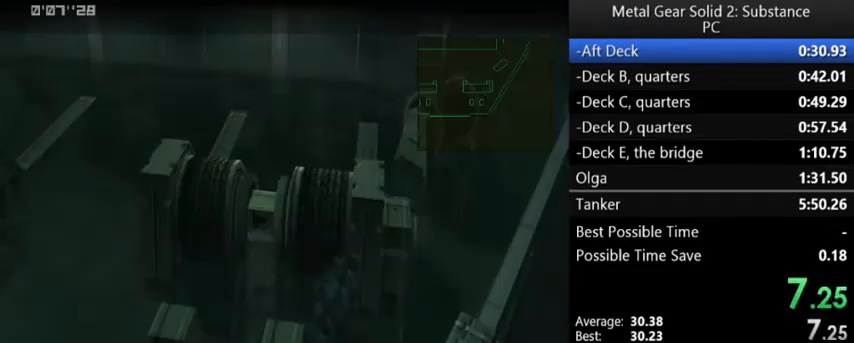
{"buttons": ["A", "B", "START"], "left_stick": "center", "events": []}
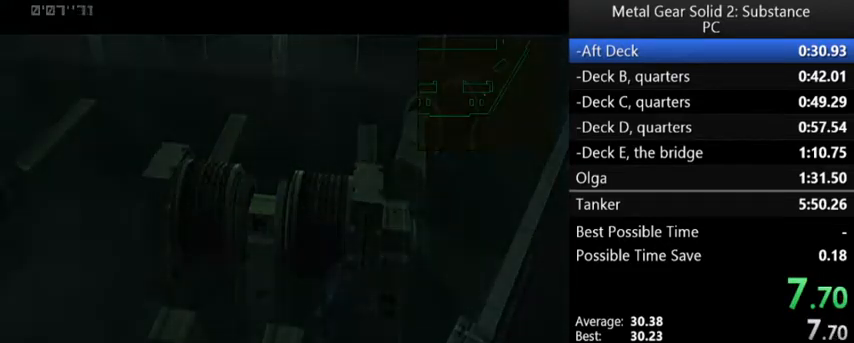
{"buttons": ["A", "B", "START"], "left_stick": "center", "events": []}
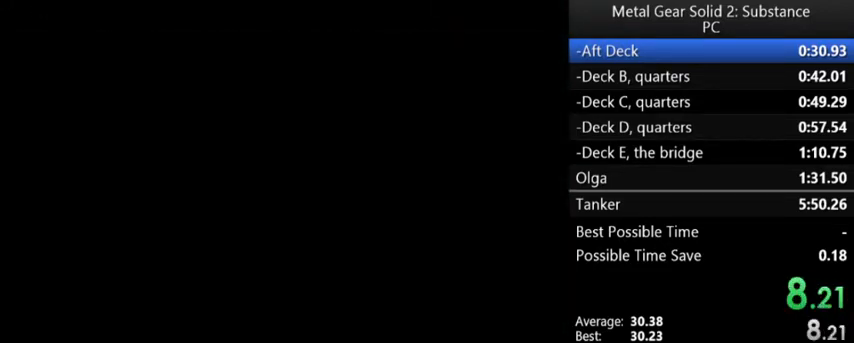
{"buttons": ["A", "B", "START"], "left_stick": "center", "events": []}
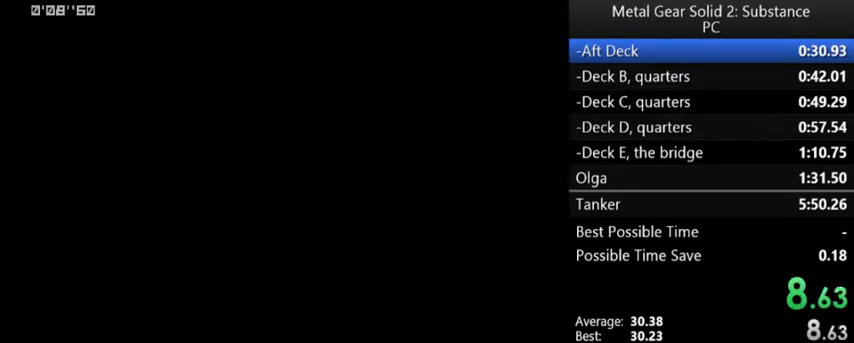
{"buttons": ["A", "B", "START"], "left_stick": "center", "events": []}